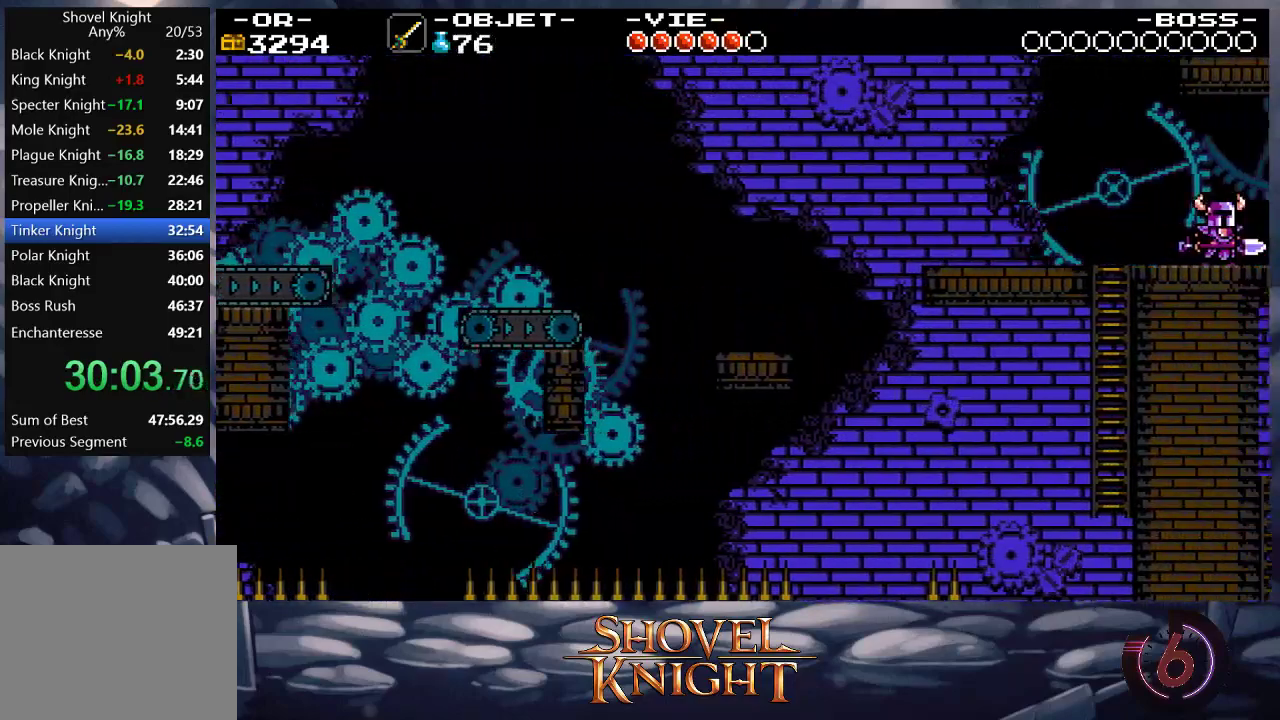
Gameplay with a controller (PlayStation layout); each line is a JSON object with the inputs held at the frame after it. "events" lists button and stick changes between this image and that frame as [ms after this image, input, new state], when the widget could be followed in between. Not read: L3 R3 left_stick right_stick.
{"buttons": ["DPAD_RIGHT"], "events": []}
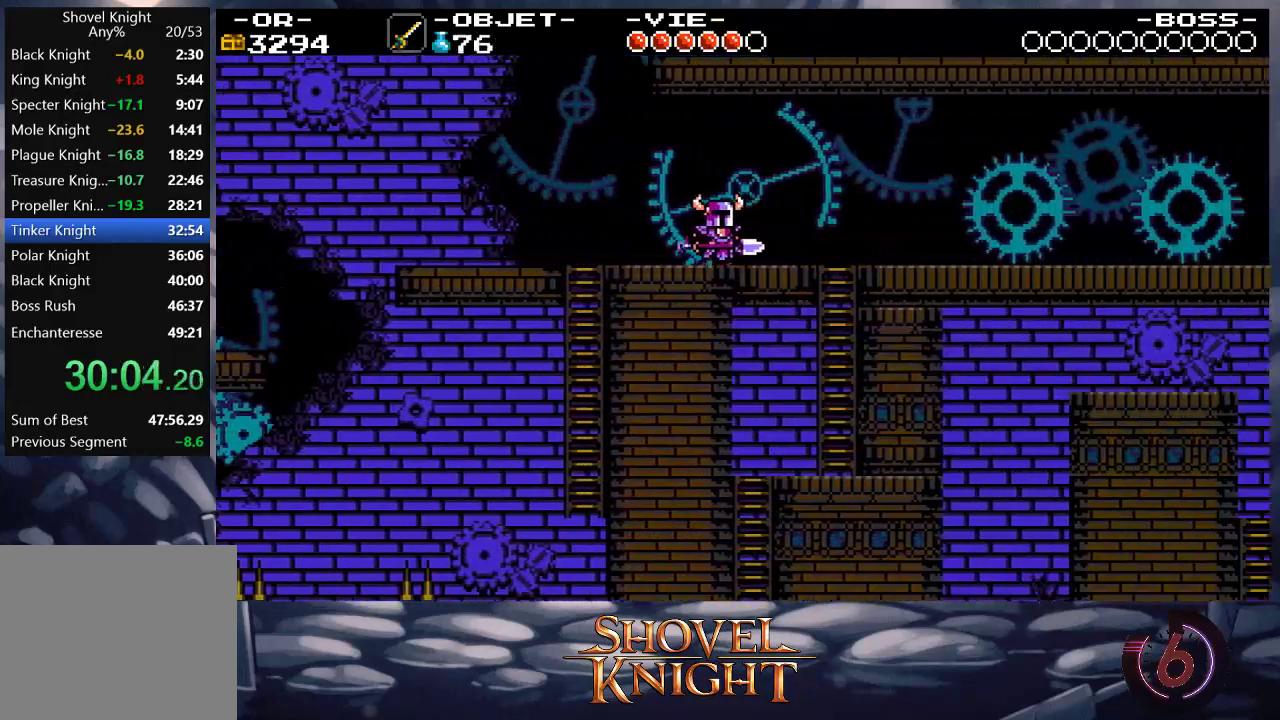
{"buttons": ["DPAD_RIGHT"], "events": []}
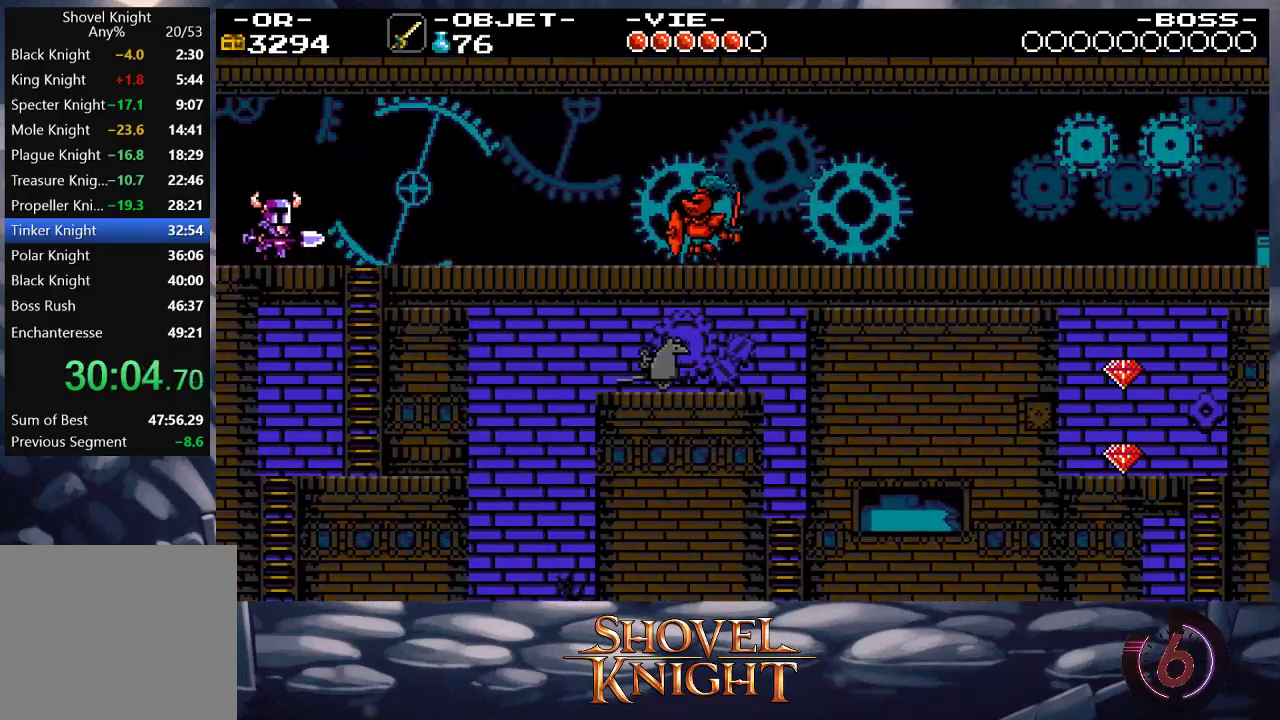
{"buttons": ["DPAD_RIGHT"], "events": []}
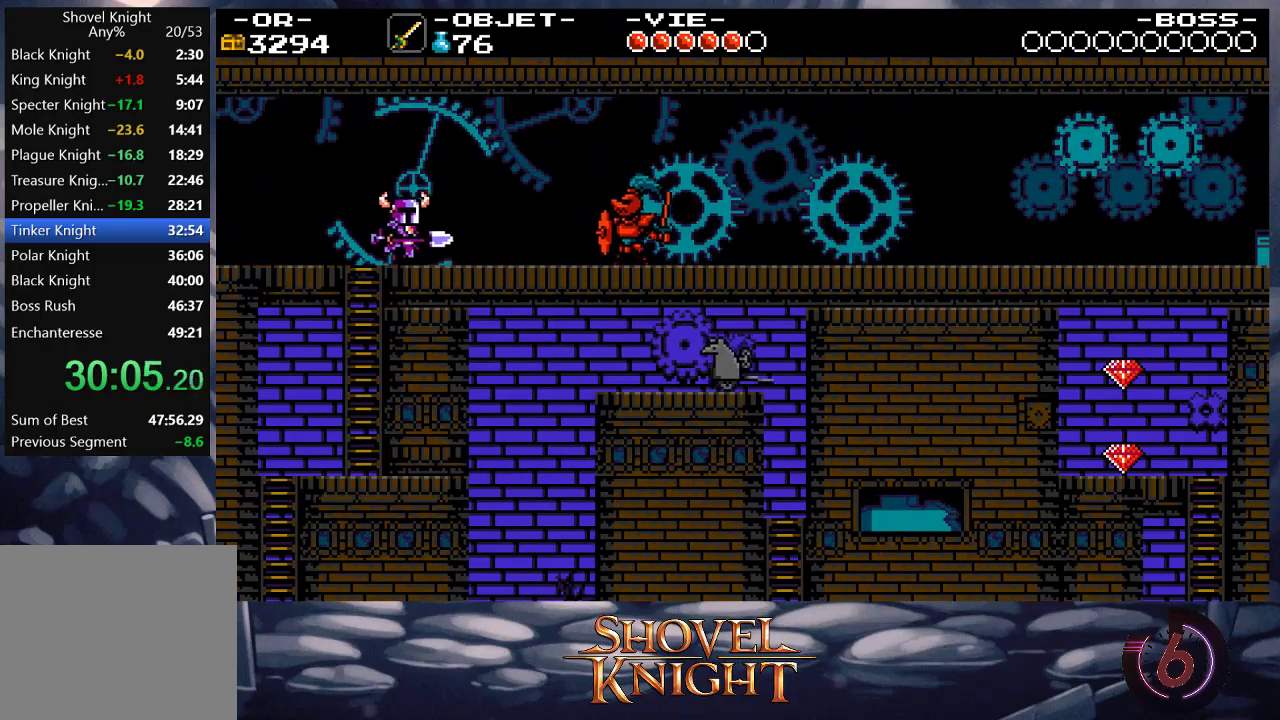
{"buttons": ["DPAD_UP", "DPAD_RIGHT"], "events": [[117, "CROSS", "down"], [183, "DPAD_UP", "down"], [317, "CROSS", "up"], [317, "SQUARE", "down"], [450, "SQUARE", "up"]]}
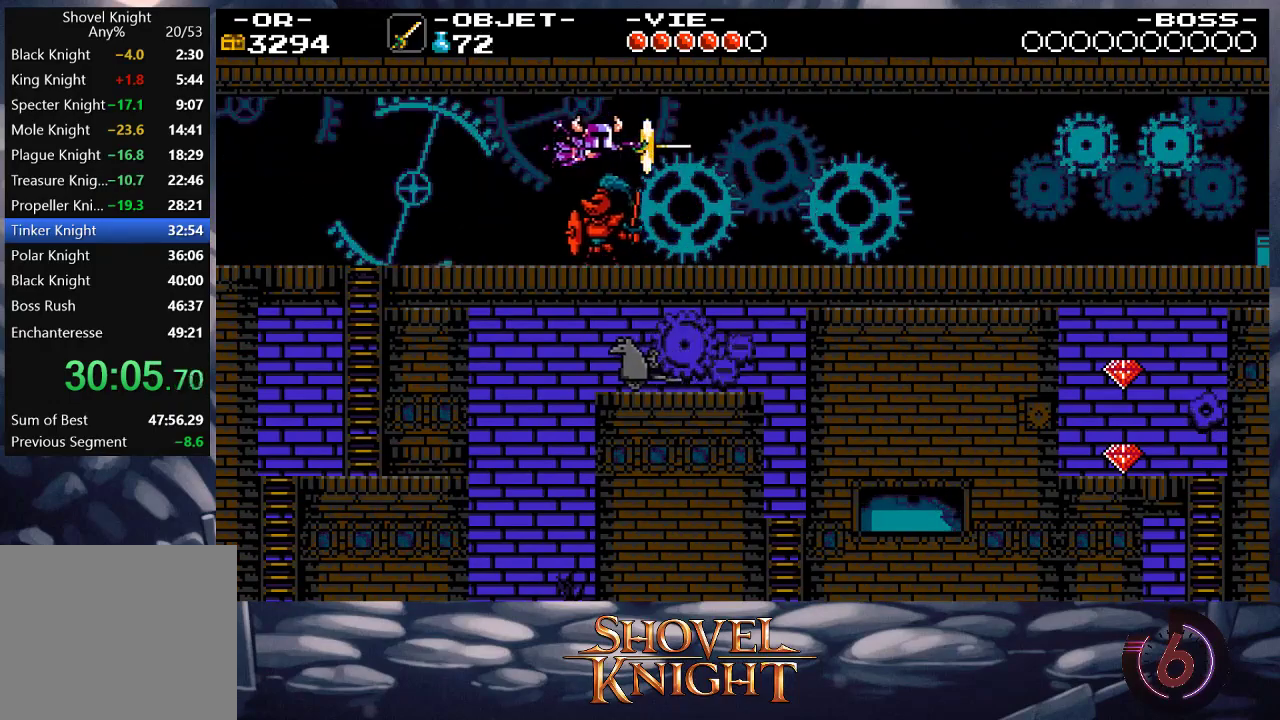
{"buttons": ["DPAD_UP", "DPAD_RIGHT"], "events": [[83, "DPAD_UP", "up"], [483, "DPAD_UP", "down"]]}
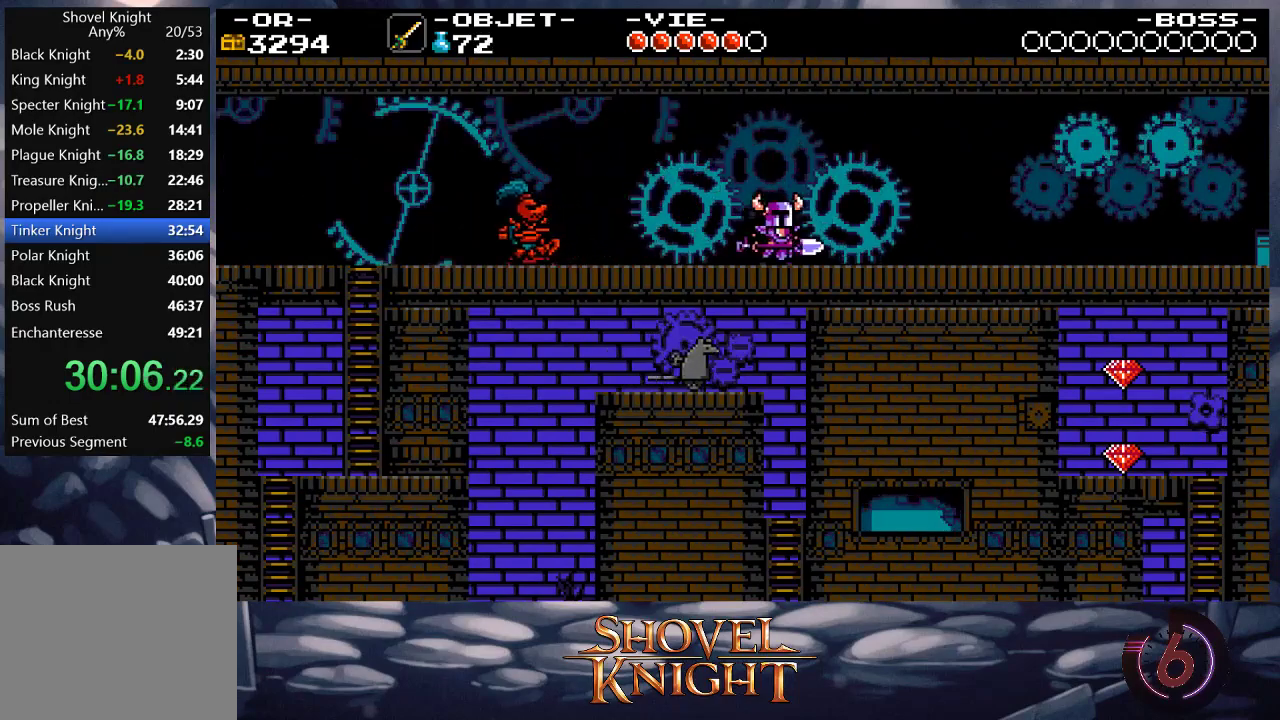
{"buttons": ["DPAD_RIGHT"], "events": [[117, "SQUARE", "down"], [283, "SQUARE", "up"], [317, "DPAD_UP", "up"]]}
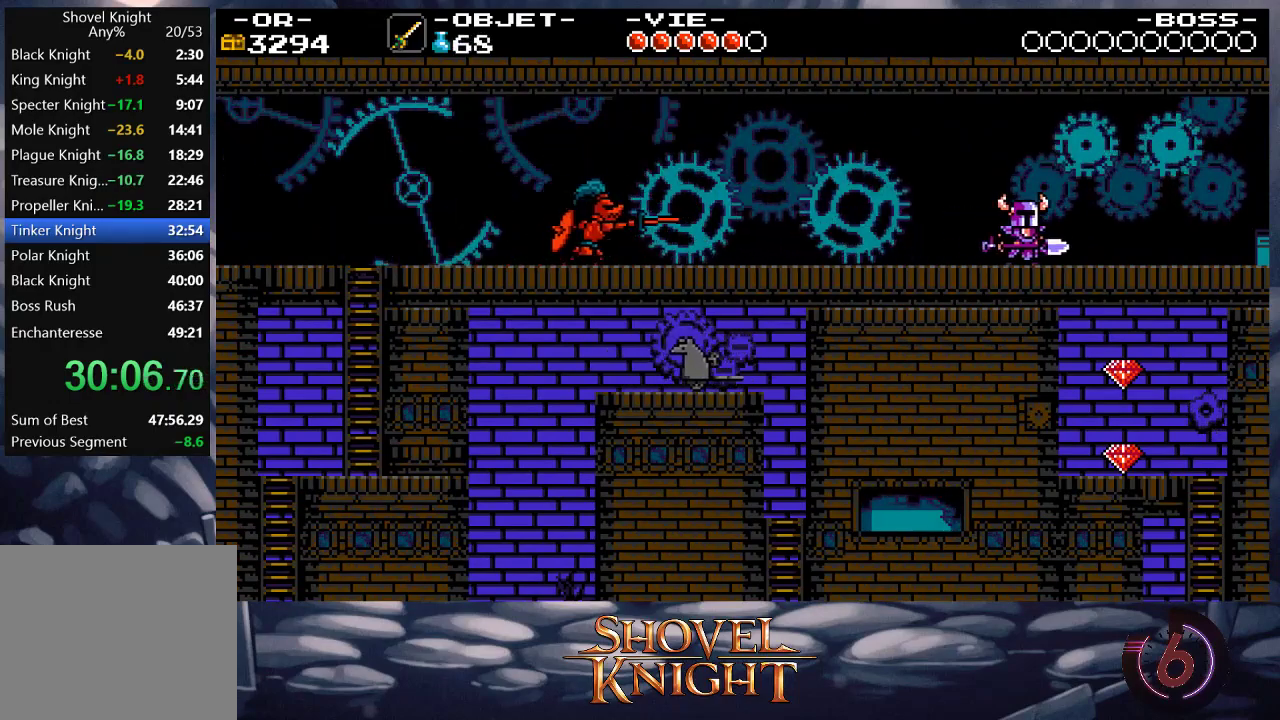
{"buttons": ["DPAD_RIGHT"], "events": []}
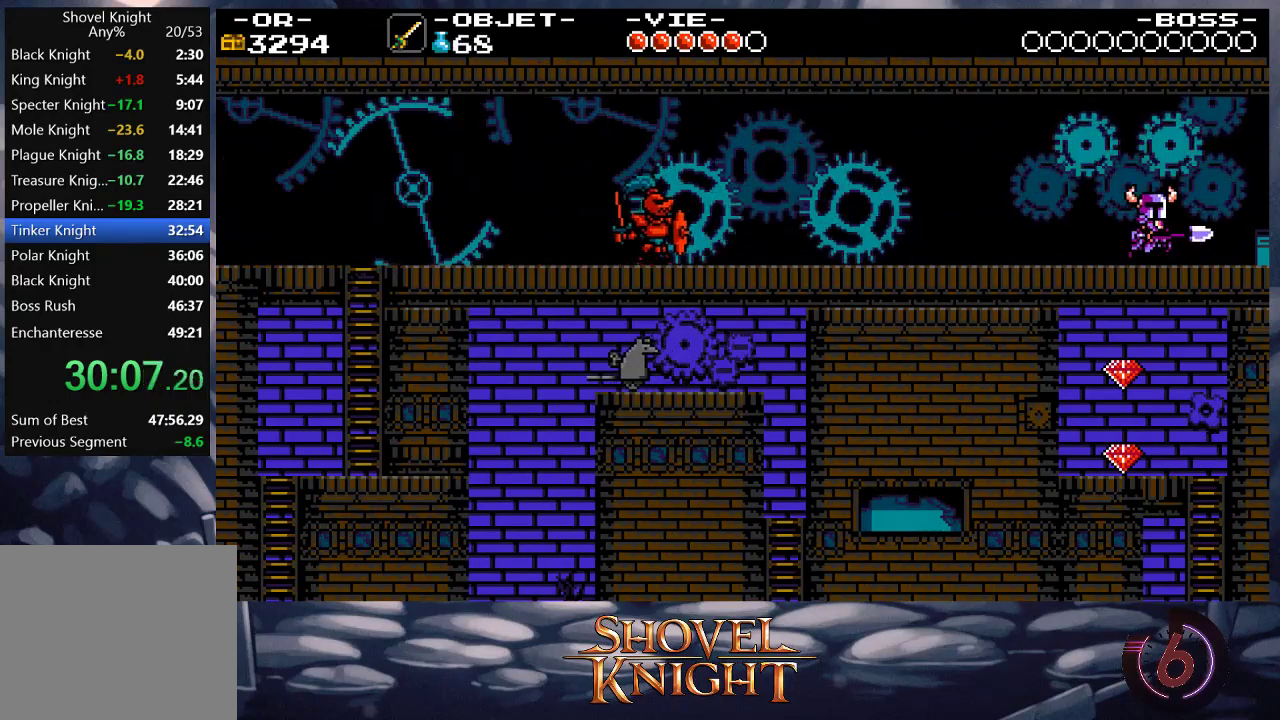
{"buttons": ["DPAD_RIGHT"], "events": []}
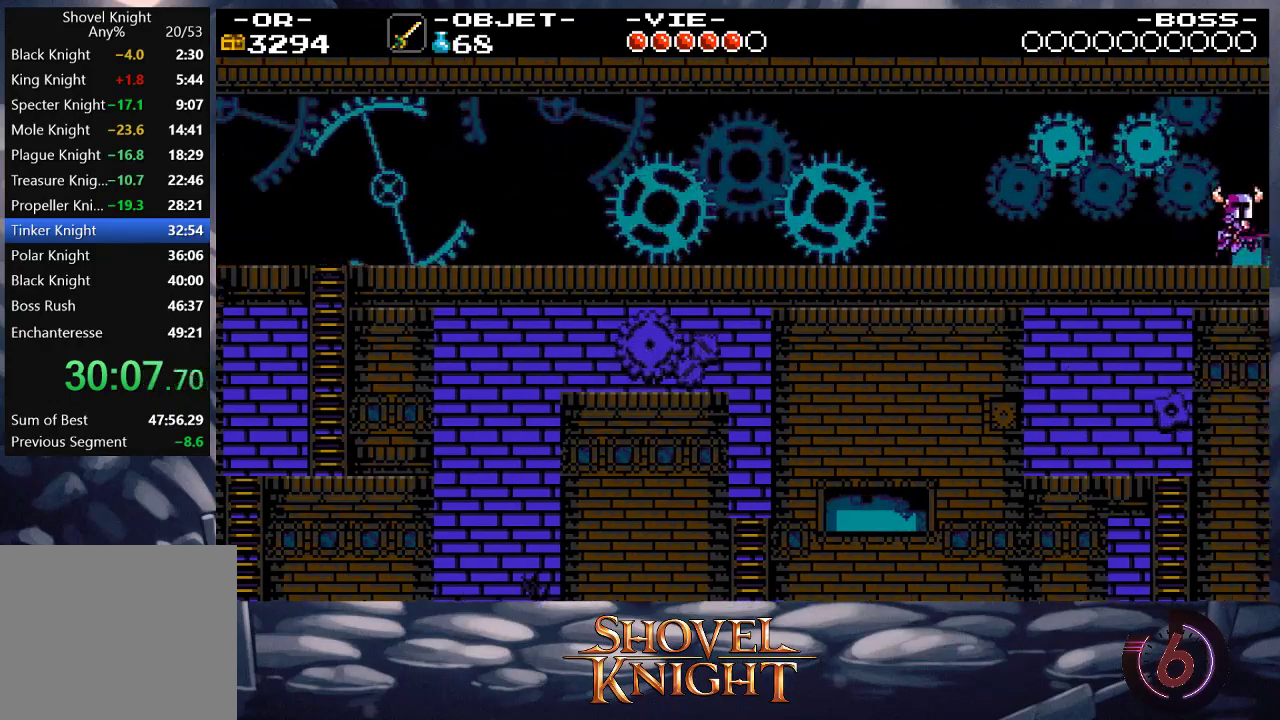
{"buttons": ["DPAD_RIGHT"], "events": []}
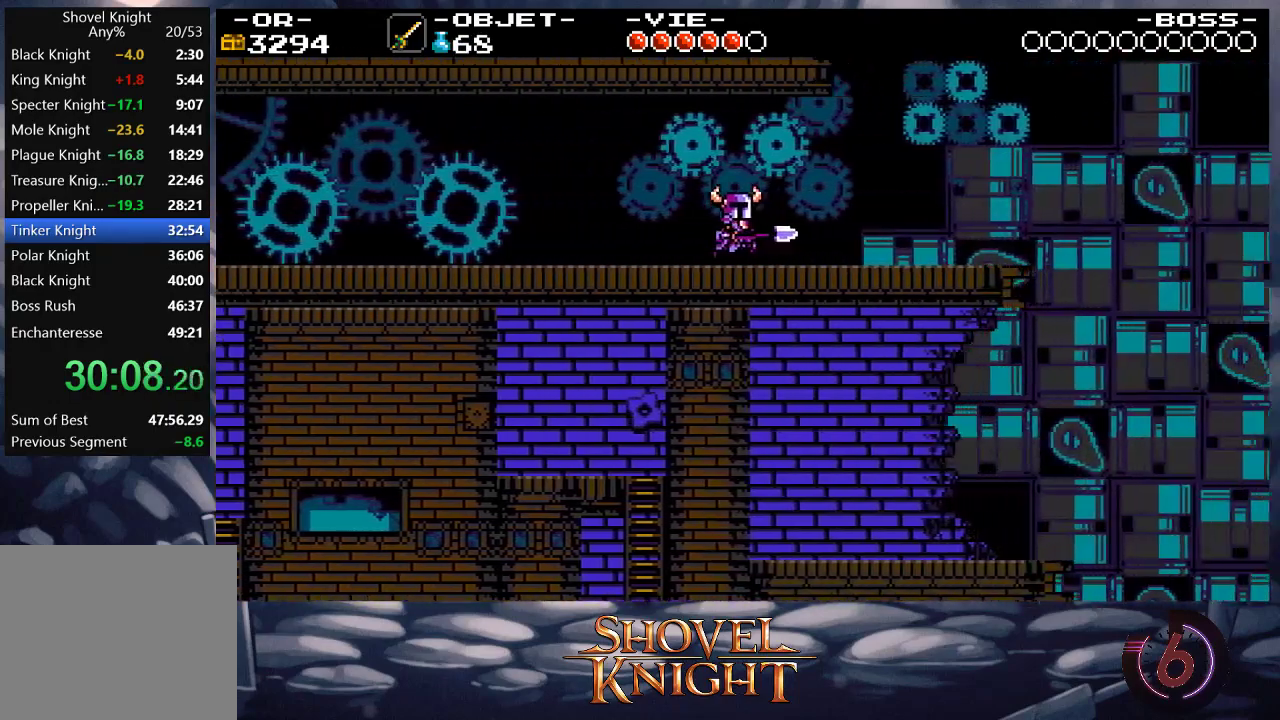
{"buttons": ["DPAD_RIGHT"], "events": []}
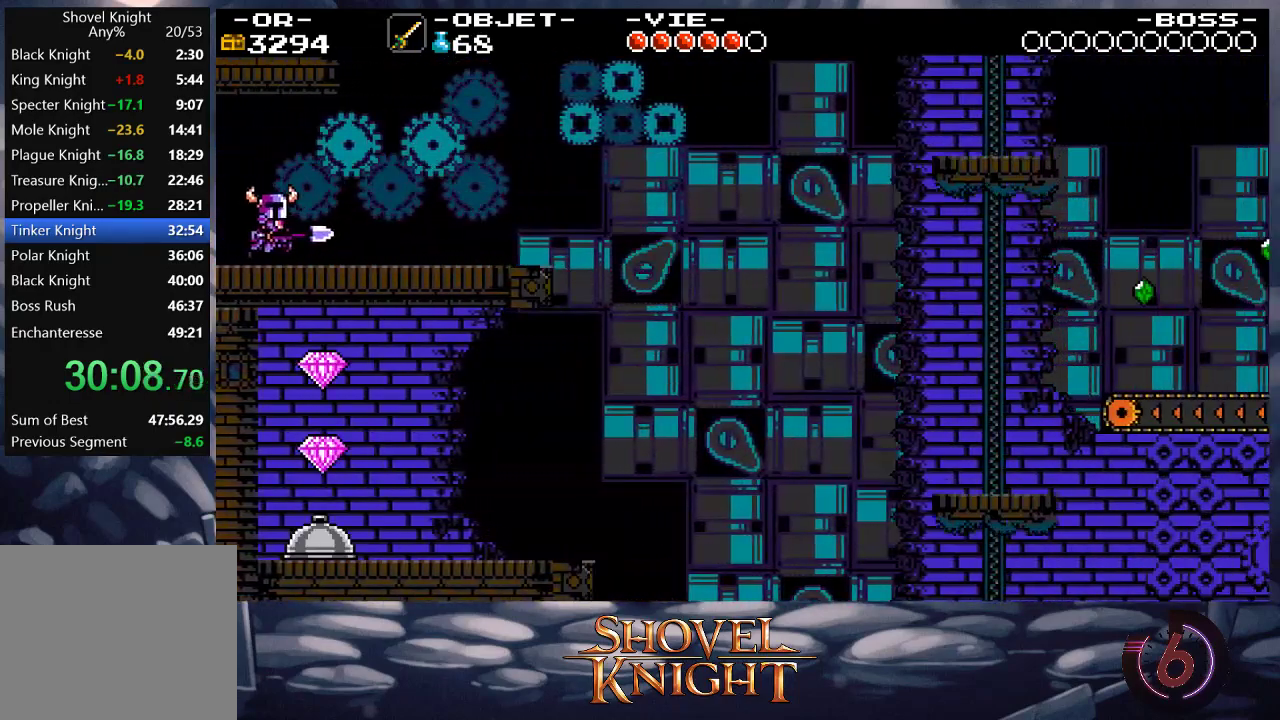
{"buttons": ["CROSS", "DPAD_UP", "DPAD_RIGHT"], "events": [[317, "CROSS", "down"], [483, "DPAD_UP", "down"]]}
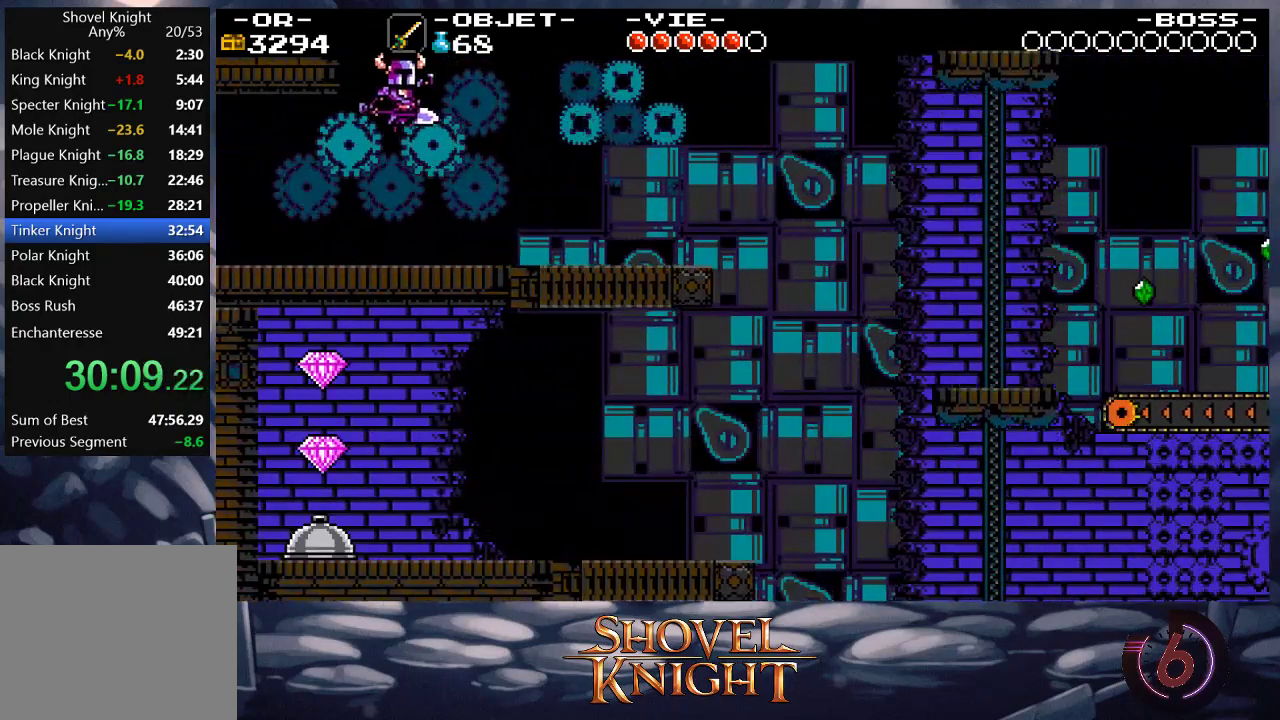
{"buttons": ["DPAD_UP", "DPAD_RIGHT"], "events": [[117, "SQUARE", "down"], [150, "CROSS", "up"], [317, "SQUARE", "up"]]}
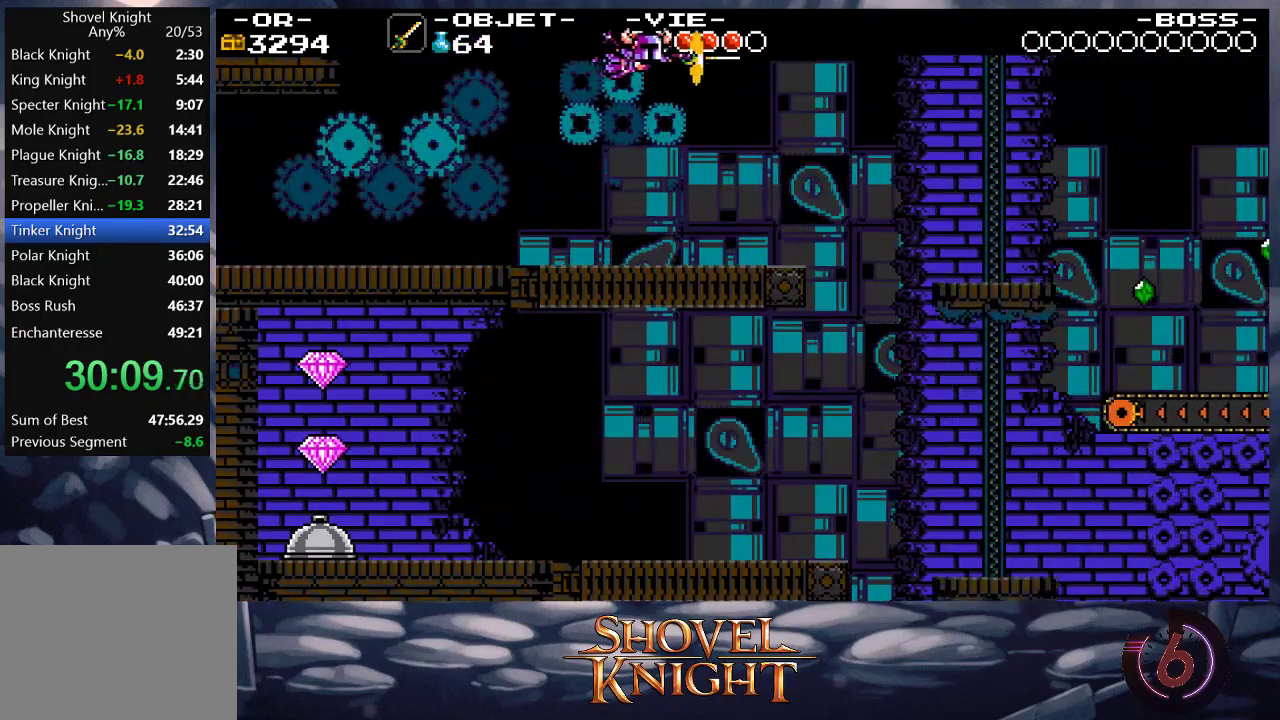
{"buttons": ["SQUARE", "DPAD_UP", "DPAD_RIGHT"], "events": [[483, "SQUARE", "down"]]}
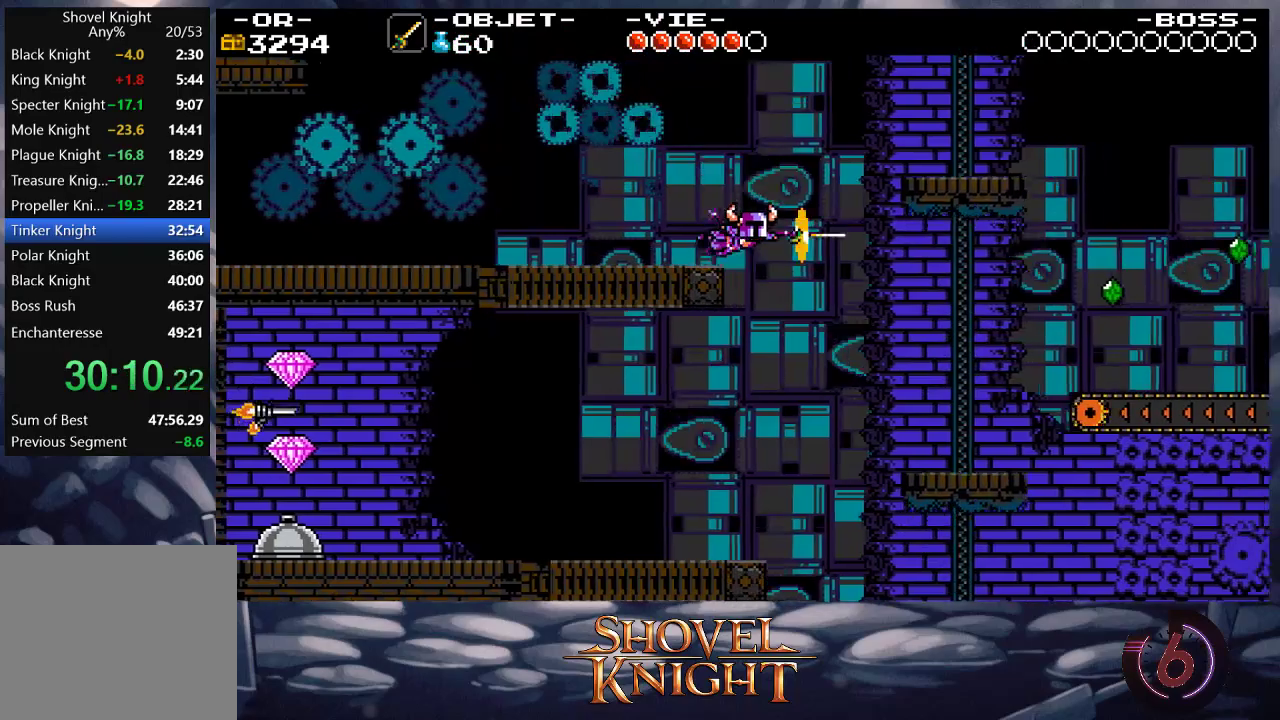
{"buttons": ["DPAD_UP", "DPAD_RIGHT"], "events": [[250, "SQUARE", "up"]]}
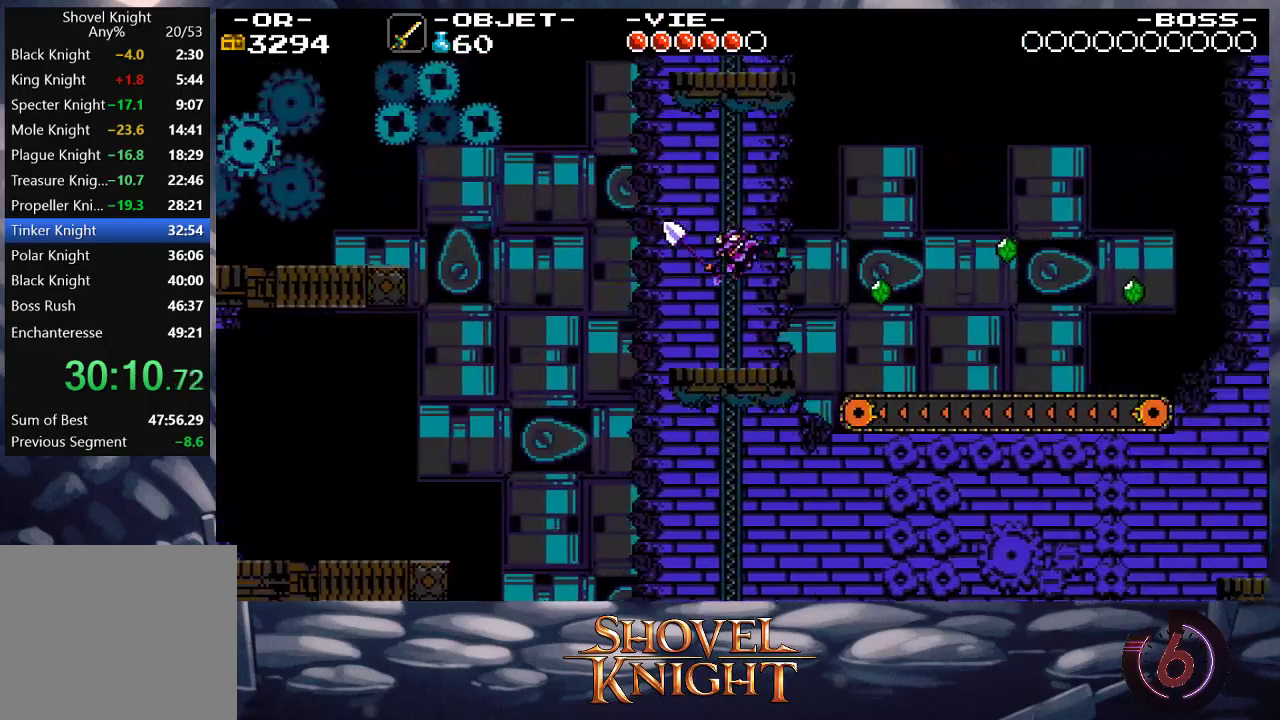
{"buttons": ["DPAD_UP", "DPAD_RIGHT"], "events": [[83, "SQUARE", "down"], [317, "SQUARE", "up"]]}
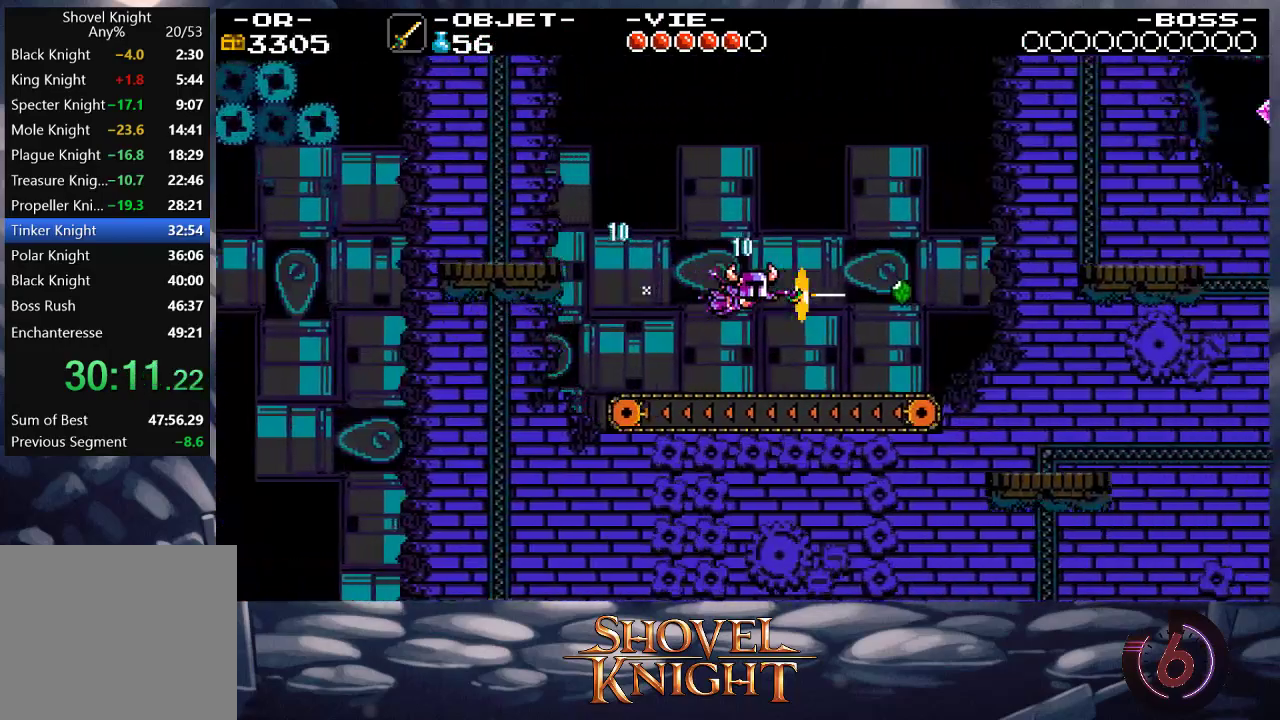
{"buttons": ["CROSS", "DPAD_UP", "DPAD_RIGHT"], "events": [[50, "DPAD_UP", "up"], [283, "CROSS", "down"], [450, "DPAD_UP", "down"]]}
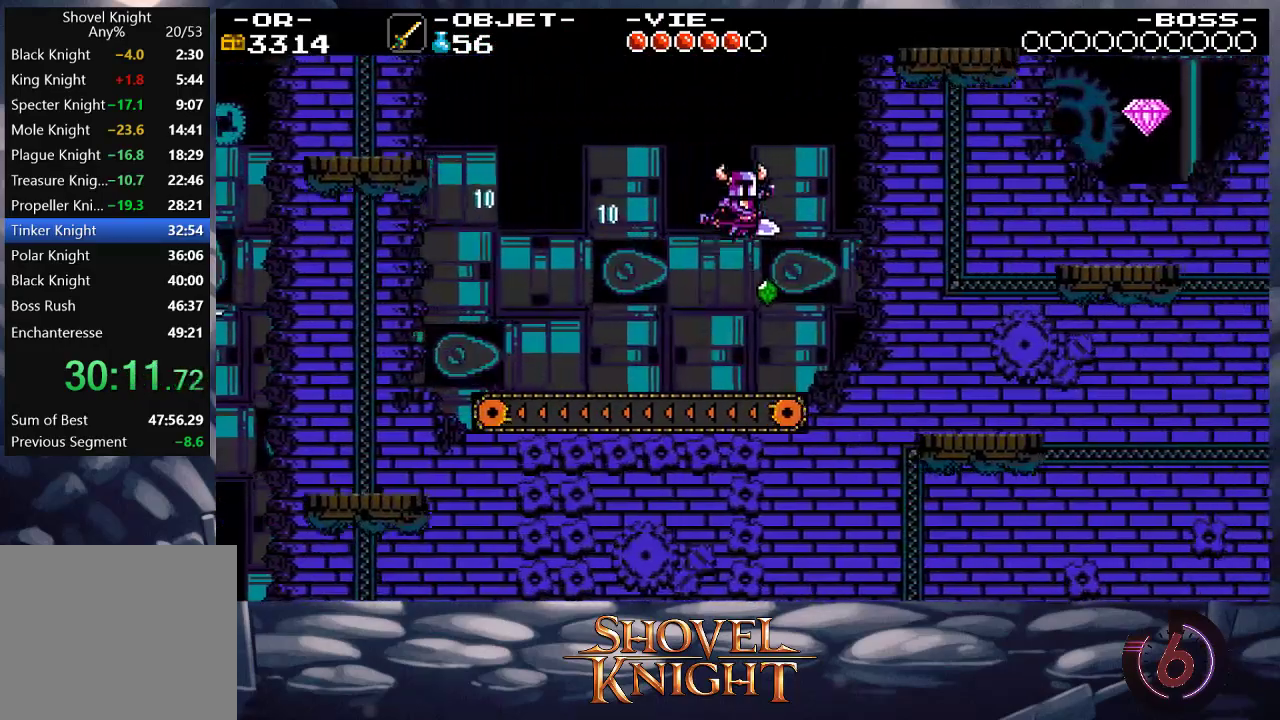
{"buttons": ["DPAD_UP", "DPAD_LEFT"], "events": [[117, "CROSS", "up"], [350, "DPAD_RIGHT", "up"], [383, "DPAD_LEFT", "down"]]}
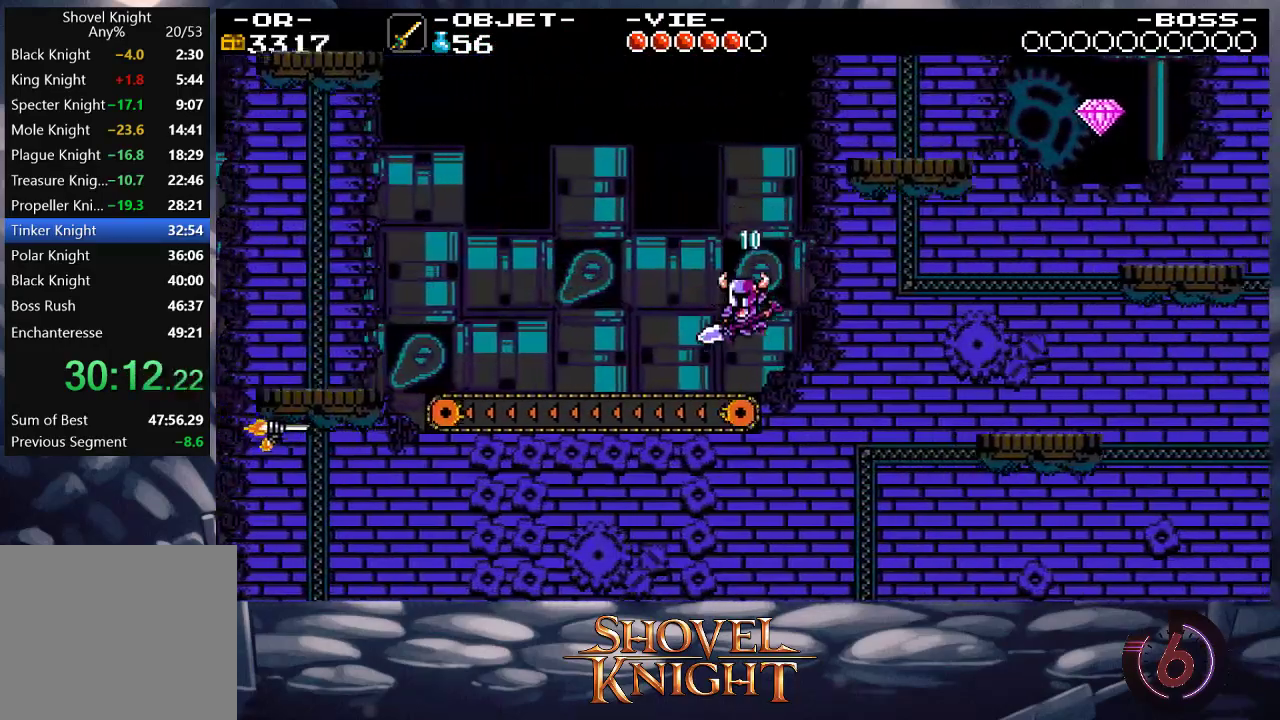
{"buttons": ["SQUARE", "DPAD_UP", "DPAD_RIGHT"], "events": [[83, "DPAD_LEFT", "up"], [117, "CROSS", "down"], [117, "DPAD_RIGHT", "down"], [483, "CROSS", "up"], [483, "SQUARE", "down"]]}
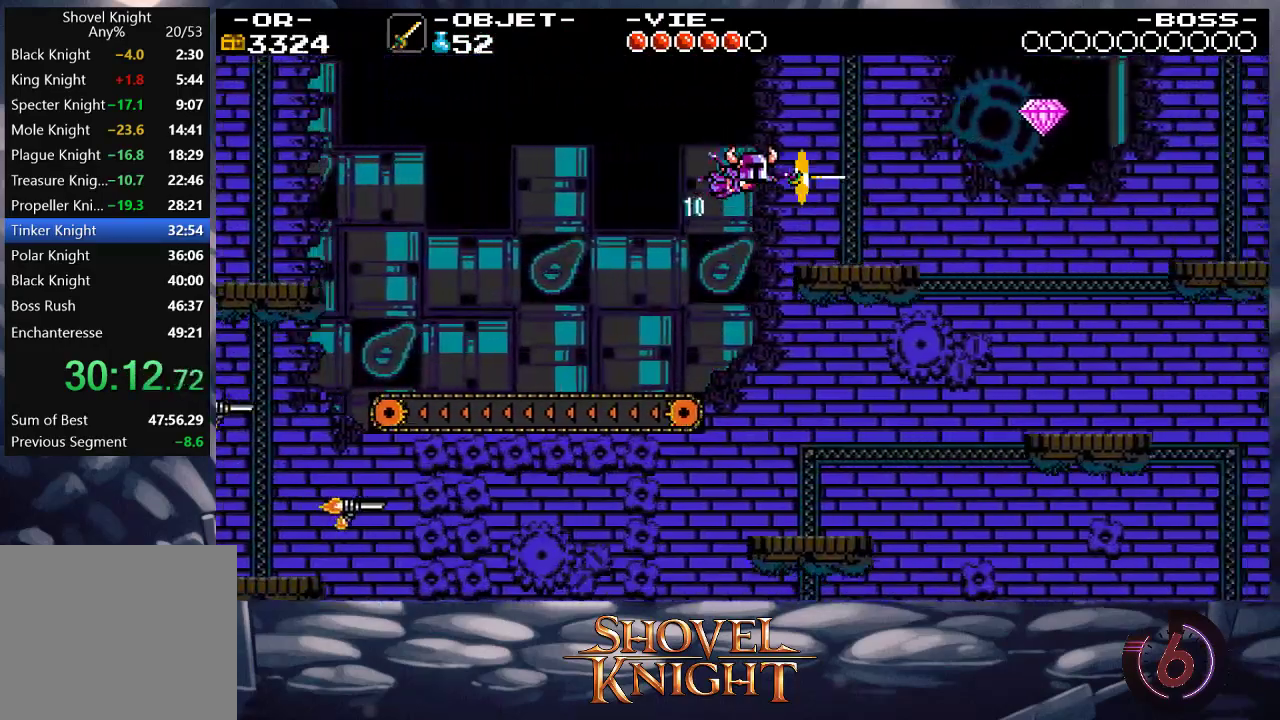
{"buttons": ["DPAD_RIGHT"], "events": [[117, "SQUARE", "up"], [250, "DPAD_UP", "up"]]}
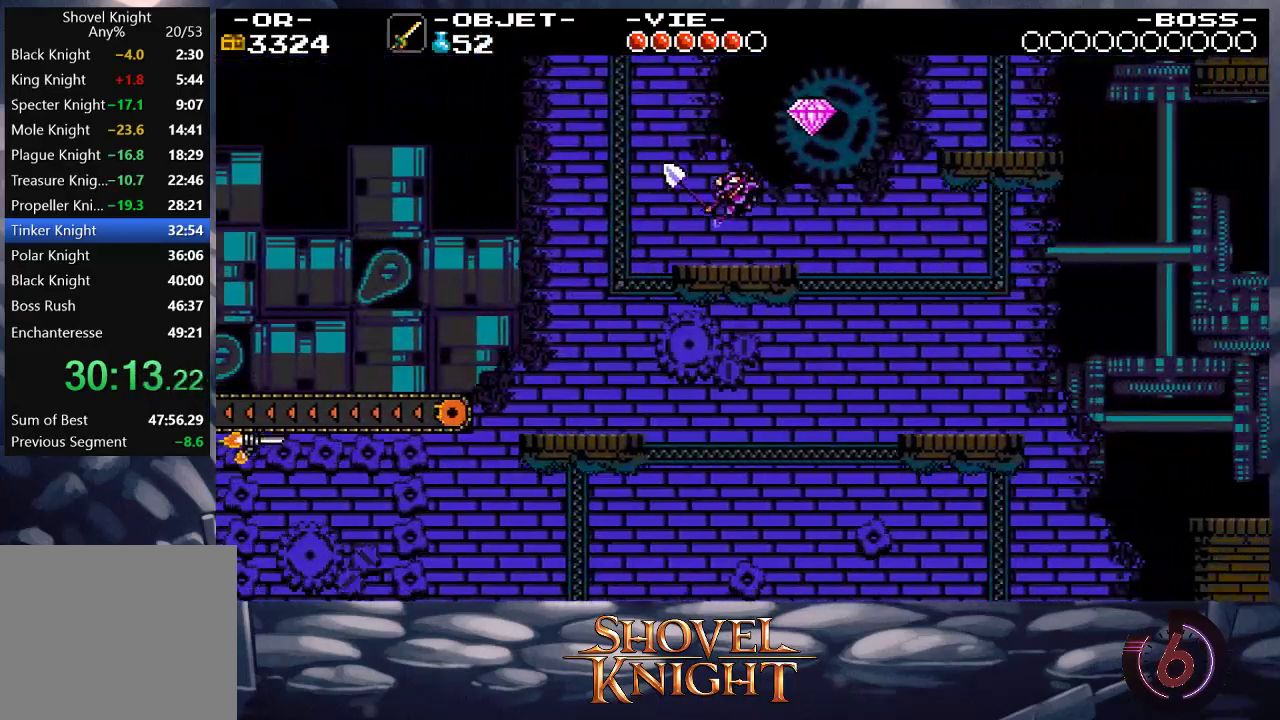
{"buttons": ["DPAD_RIGHT"], "events": [[250, "CROSS", "down"], [383, "CROSS", "up"]]}
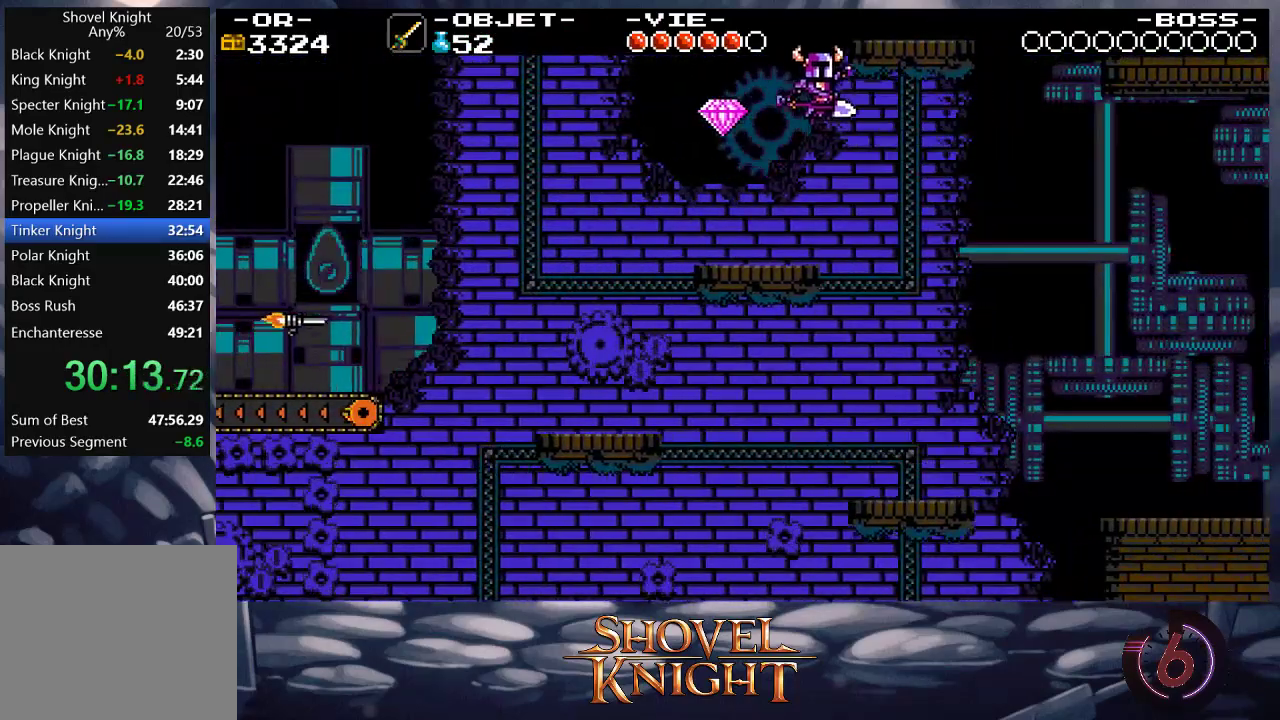
{"buttons": ["SQUARE", "DPAD_UP", "DPAD_RIGHT"], "events": [[183, "DPAD_UP", "down"], [317, "SQUARE", "down"]]}
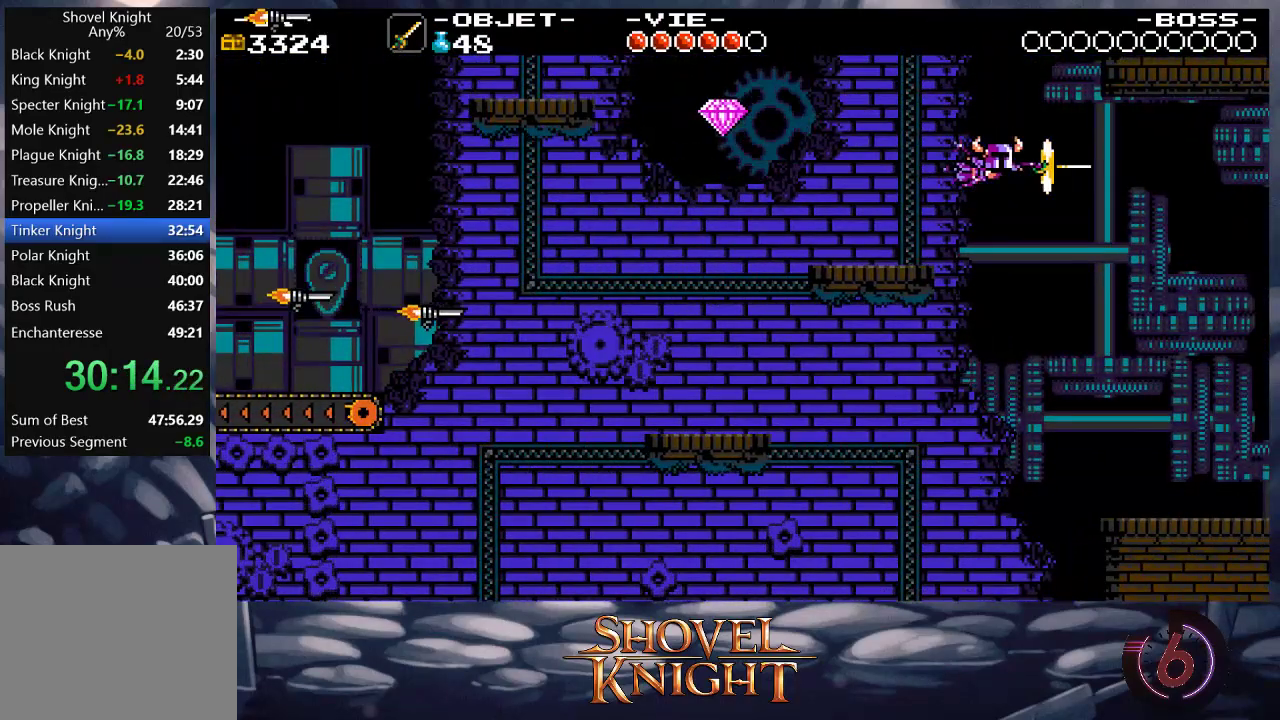
{"buttons": ["DPAD_RIGHT"], "events": [[17, "SQUARE", "up"], [50, "DPAD_UP", "up"]]}
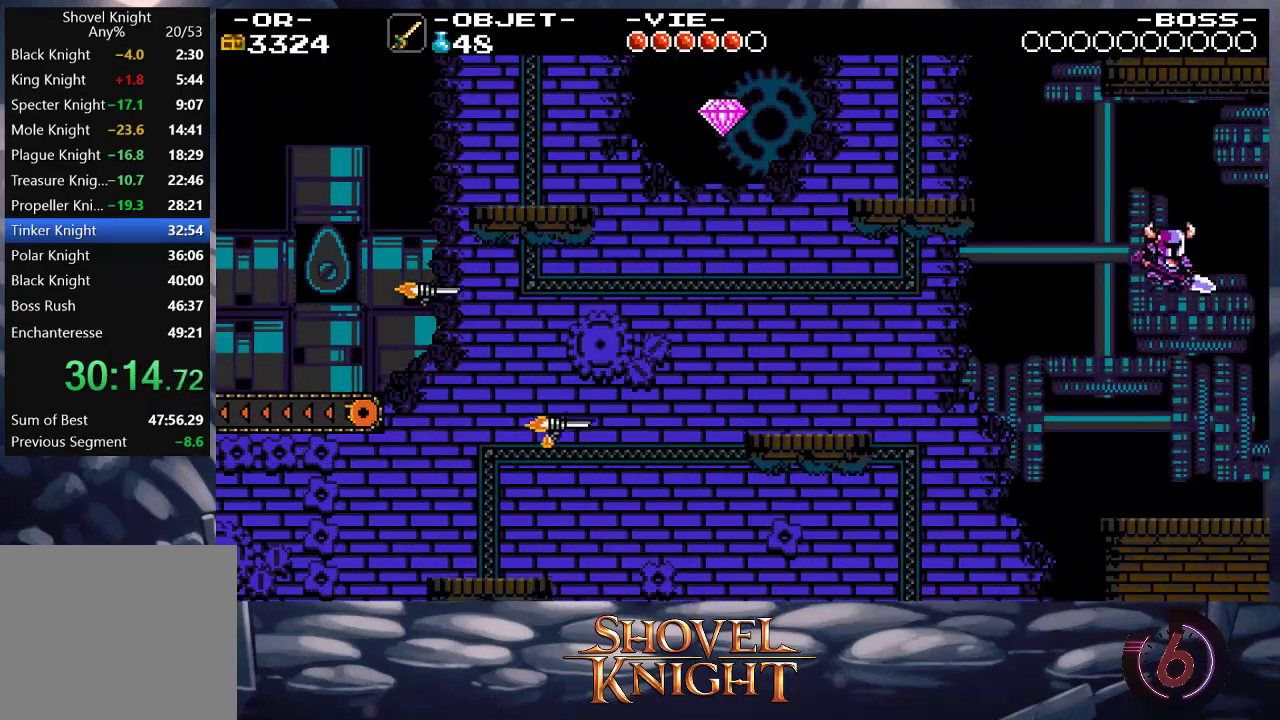
{"buttons": ["DPAD_RIGHT"], "events": [[50, "R1", "down"], [117, "R1", "up"]]}
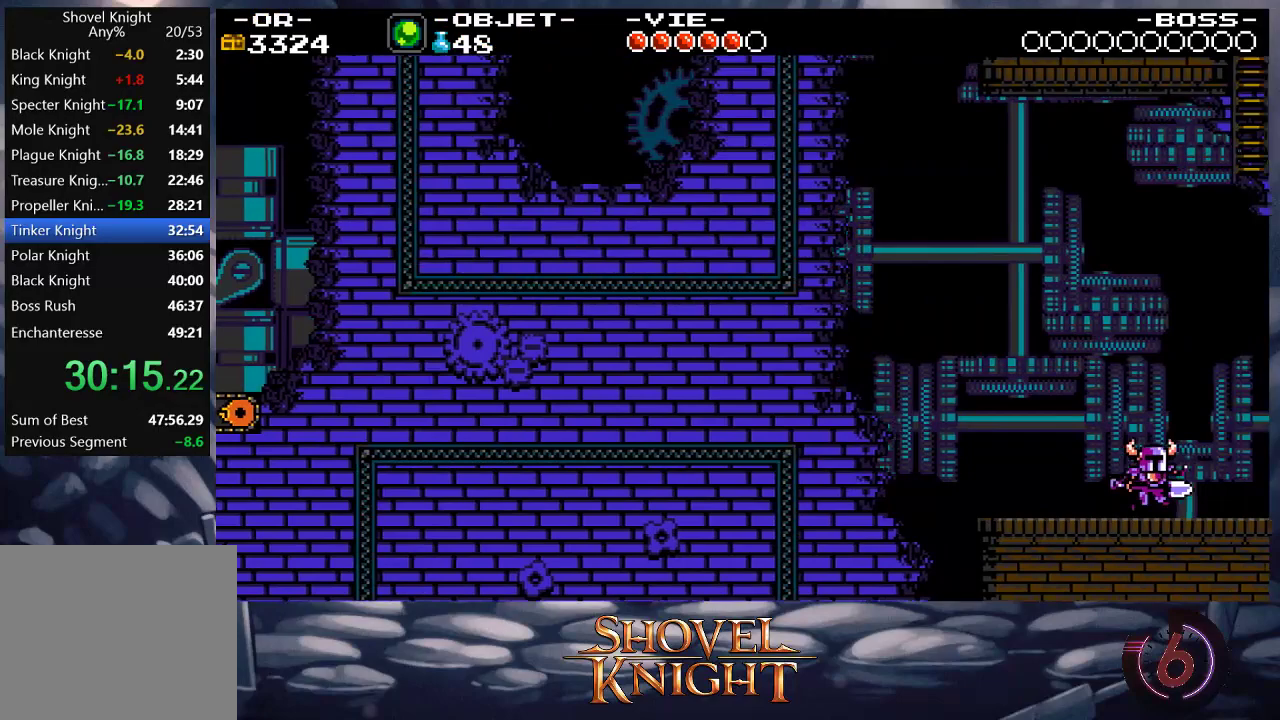
{"buttons": ["DPAD_RIGHT"], "events": [[50, "L1", "down"], [150, "L1", "up"]]}
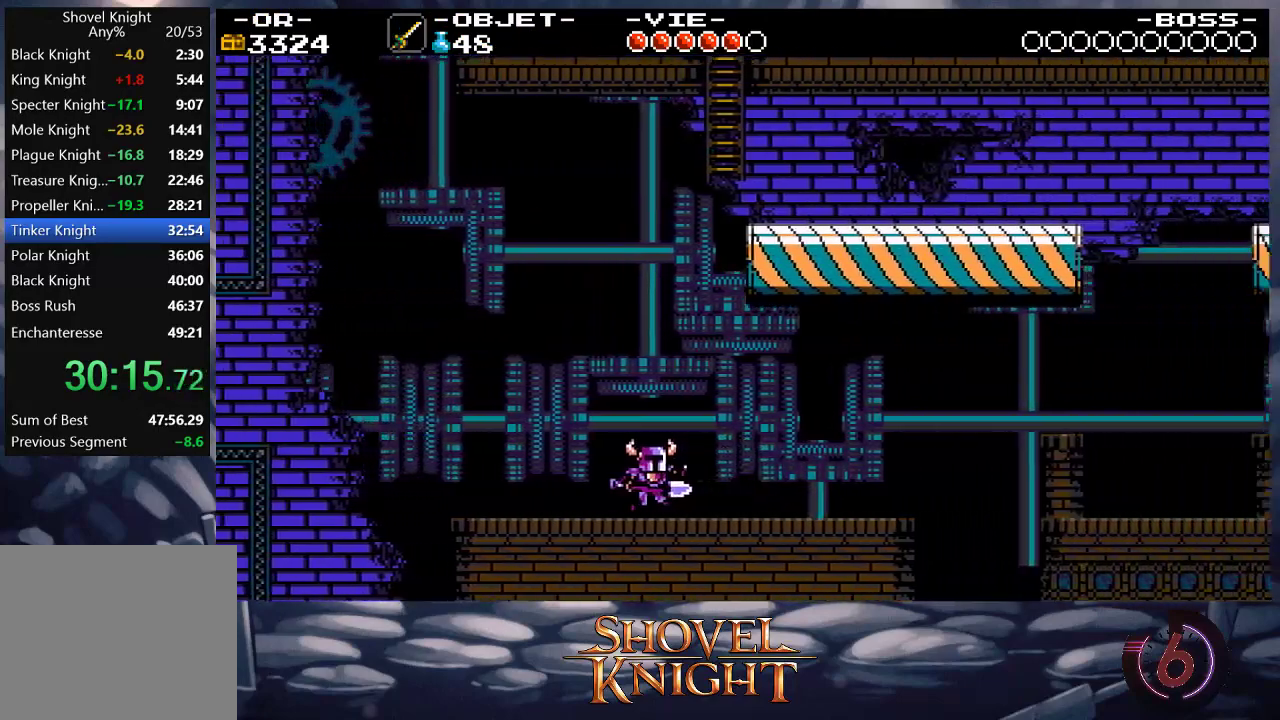
{"buttons": ["DPAD_RIGHT"], "events": []}
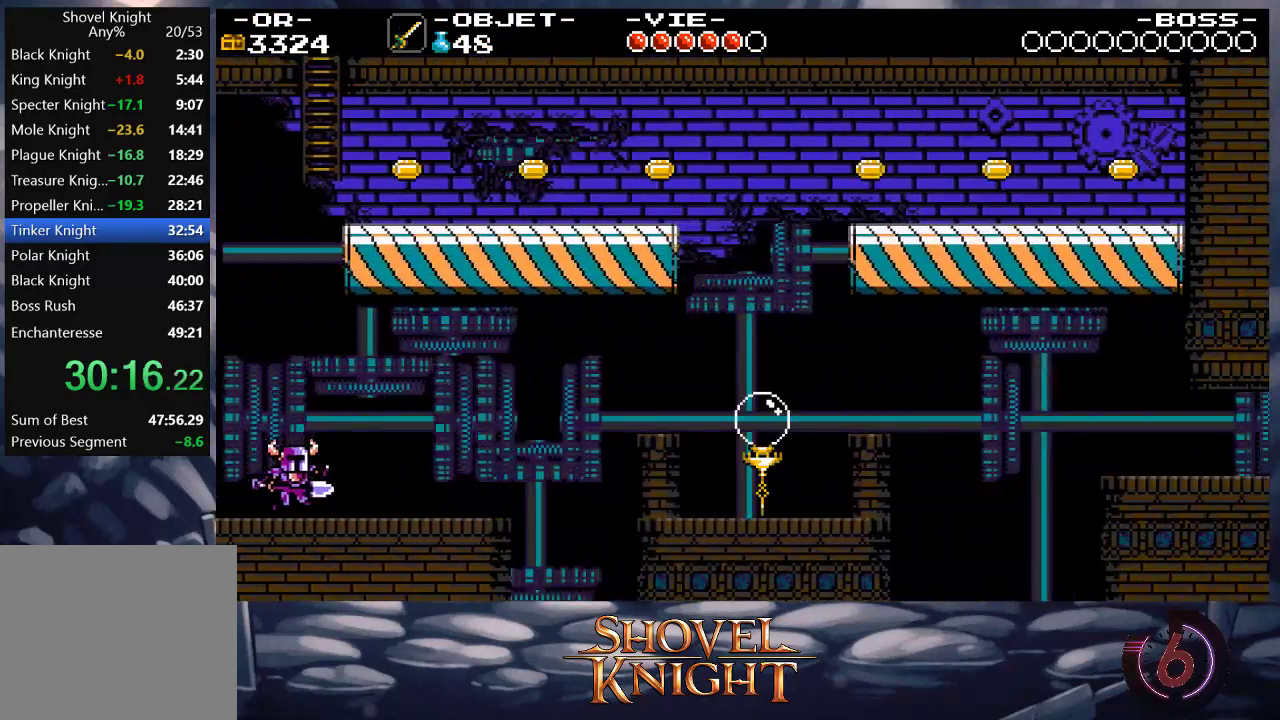
{"buttons": ["SQUARE", "DPAD_UP", "DPAD_RIGHT"], "events": [[183, "CROSS", "down"], [283, "DPAD_UP", "down"], [317, "CROSS", "up"], [483, "SQUARE", "down"]]}
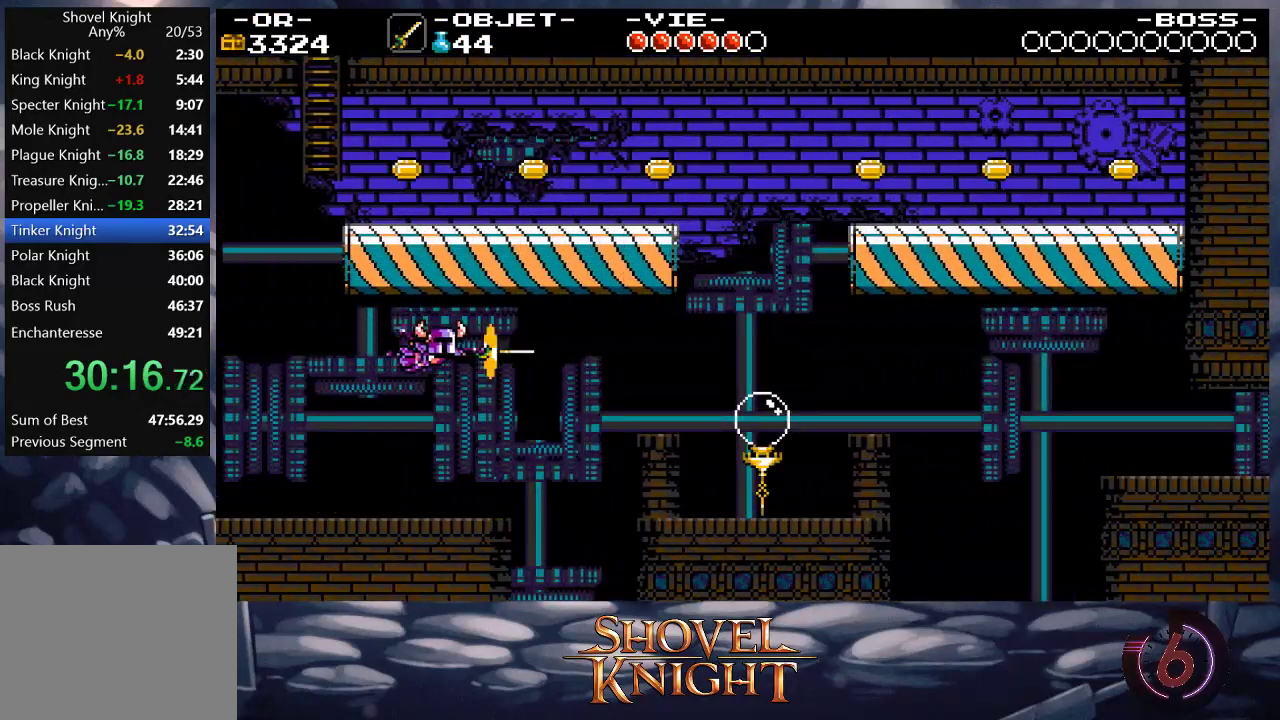
{"buttons": ["DPAD_RIGHT"], "events": [[117, "SQUARE", "up"], [217, "DPAD_UP", "up"]]}
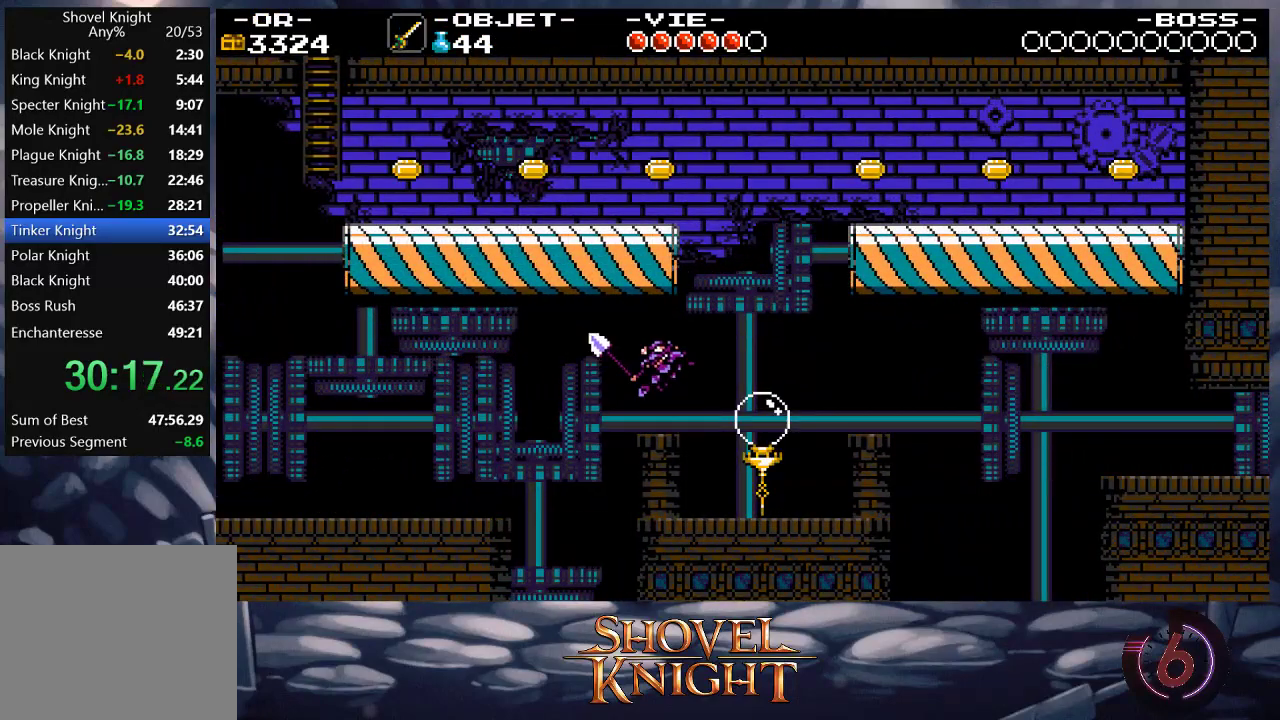
{"buttons": ["CROSS", "DPAD_RIGHT"], "events": [[483, "CROSS", "down"]]}
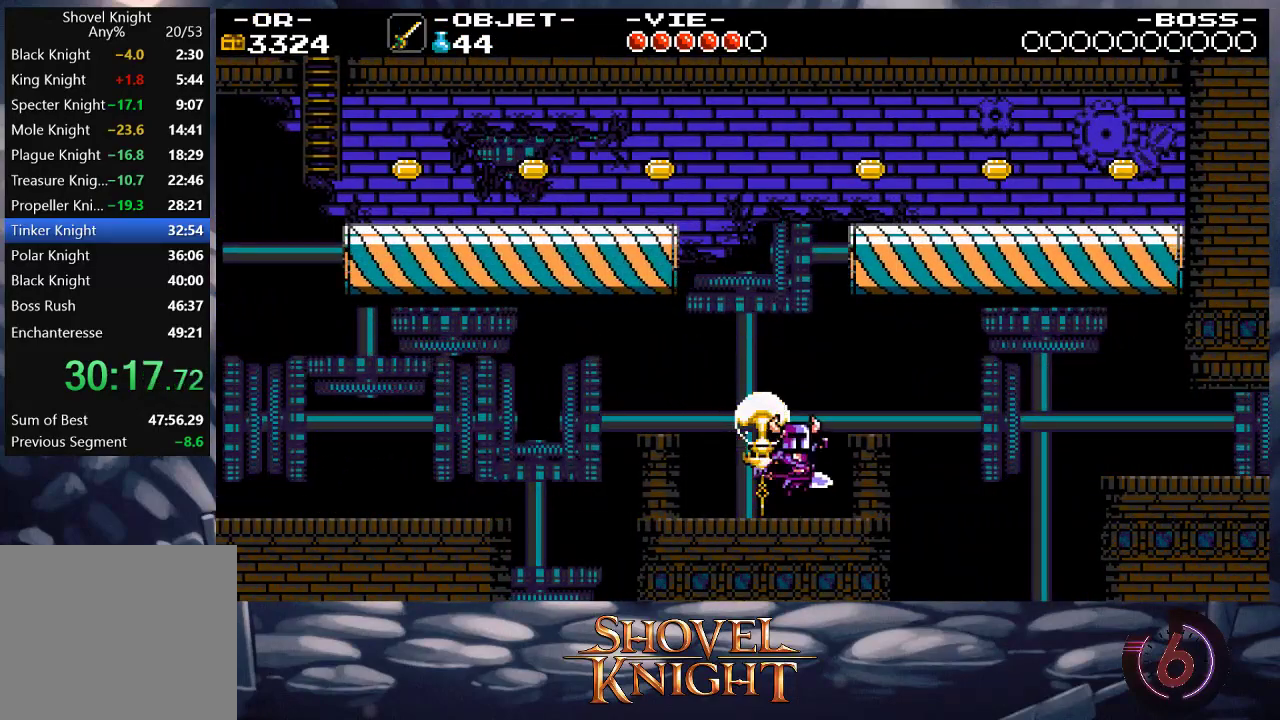
{"buttons": ["DPAD_RIGHT"], "events": [[117, "DPAD_UP", "down"], [150, "CROSS", "up"], [217, "SQUARE", "down"], [350, "SQUARE", "up"], [417, "DPAD_UP", "up"]]}
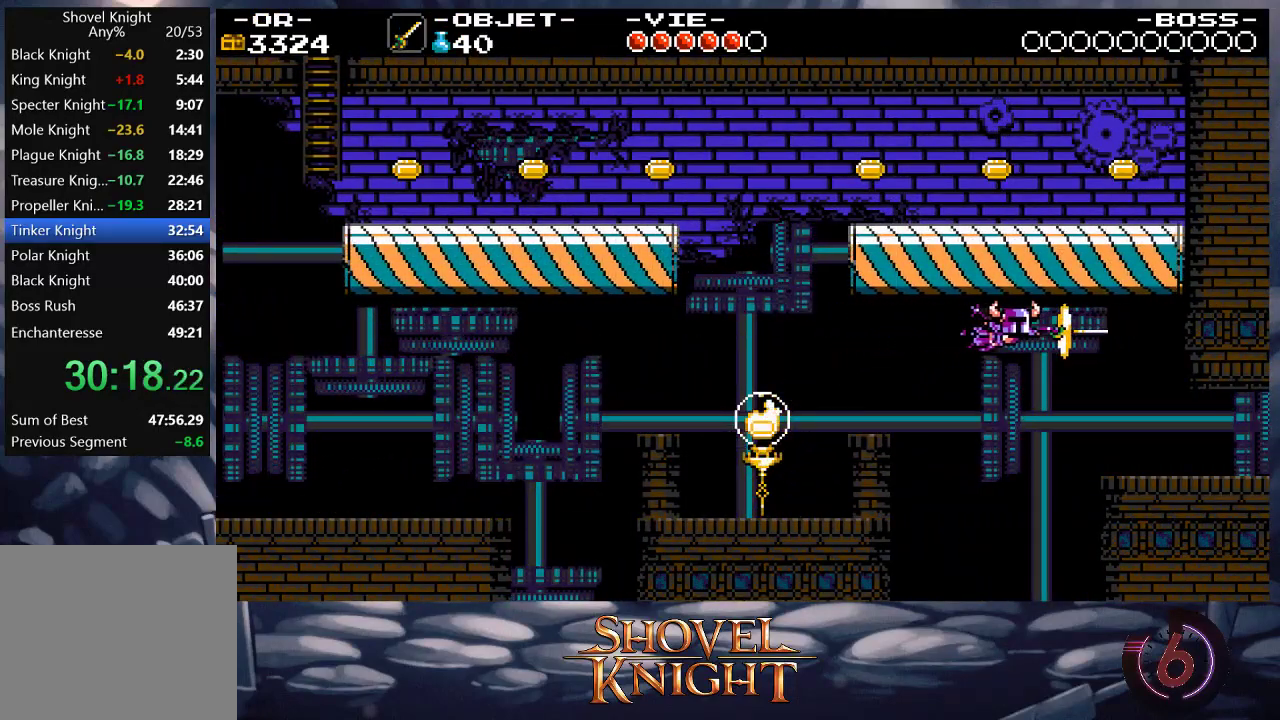
{"buttons": ["DPAD_RIGHT"], "events": [[117, "L1", "down"], [217, "L1", "up"]]}